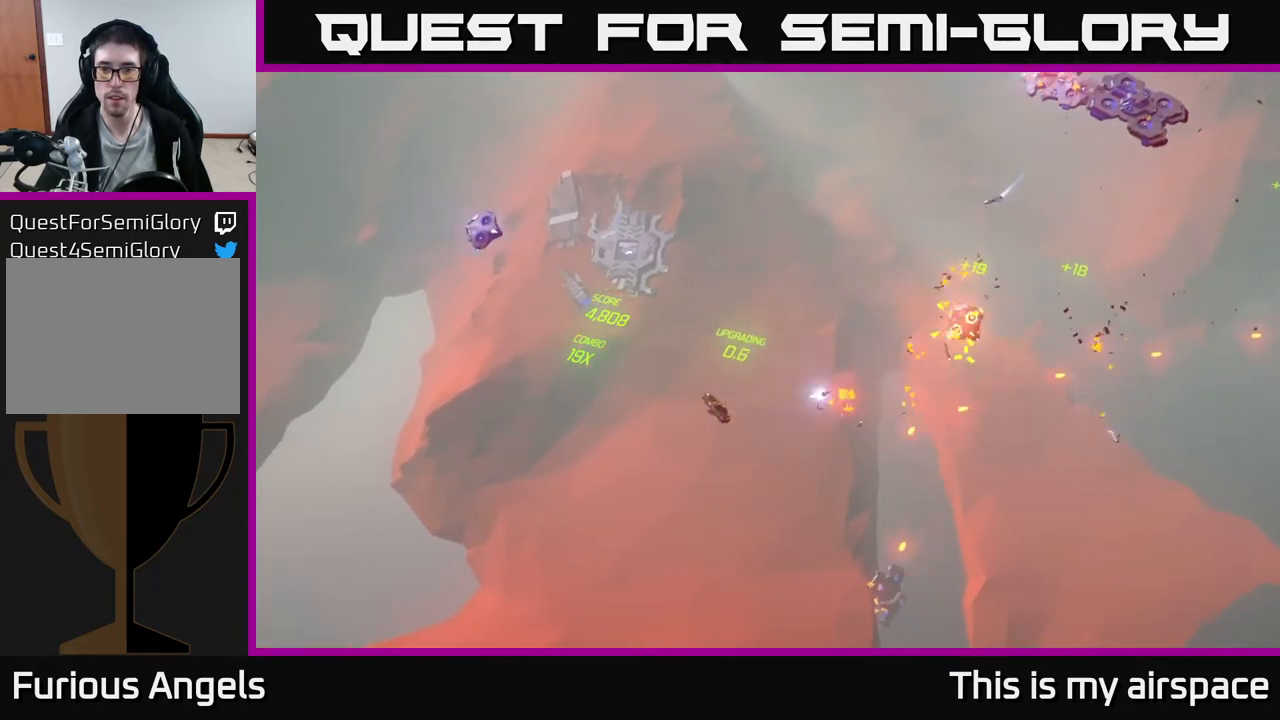
Gameplay with a controller (Xbox layout); each line is a JSON object with the inputs held at the frame after it. "events" lists button and stick changes between this image and that frame as [ms after this image, input, new state], when the widget could be followed in between. Not read: right_stick.
{"buttons": [], "left_stick": "right", "events": [[33, "left_stick", "center"], [83, "left_stick", "right"]]}
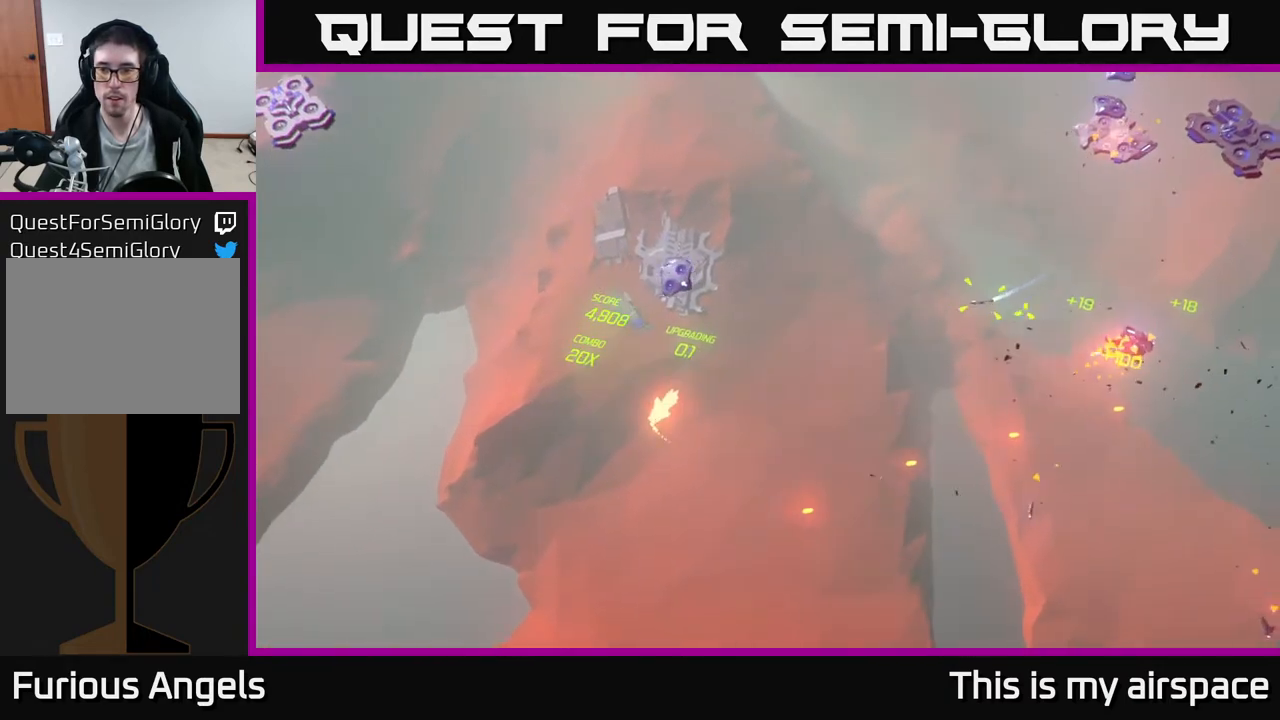
{"buttons": [], "left_stick": "right", "events": []}
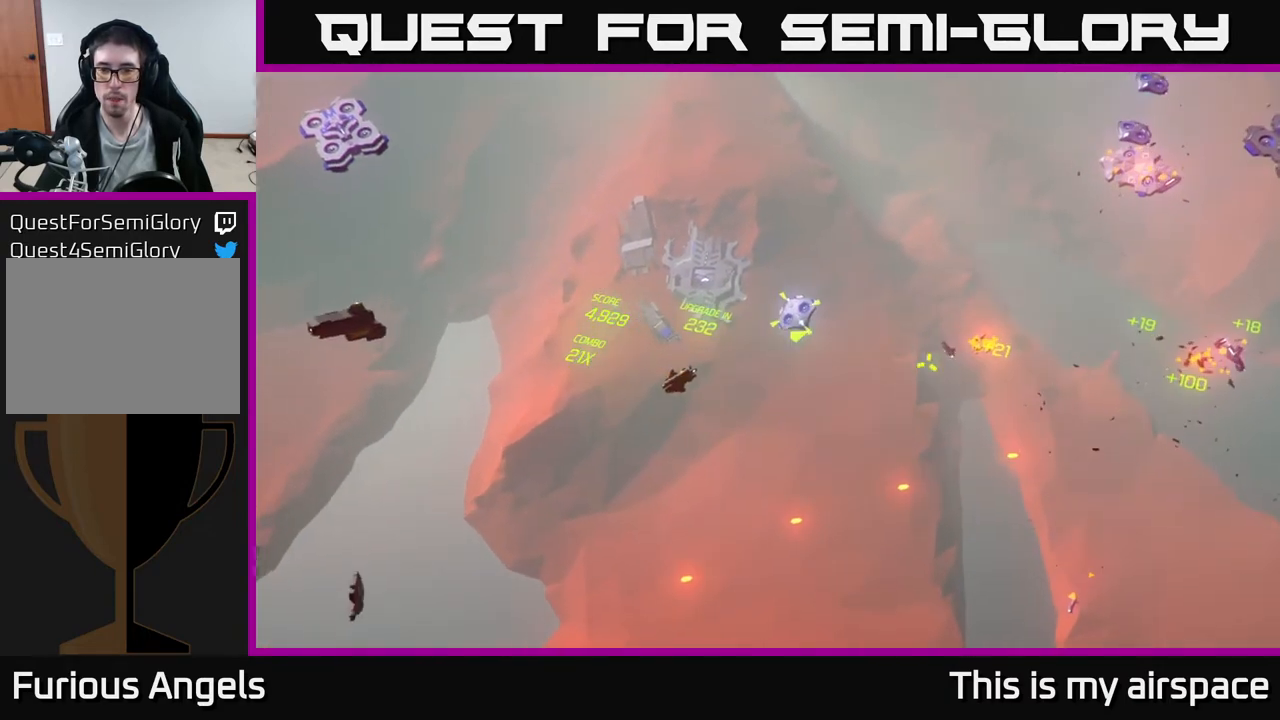
{"buttons": [], "left_stick": "right", "events": [[217, "left_stick", "center"], [417, "left_stick", "right"]]}
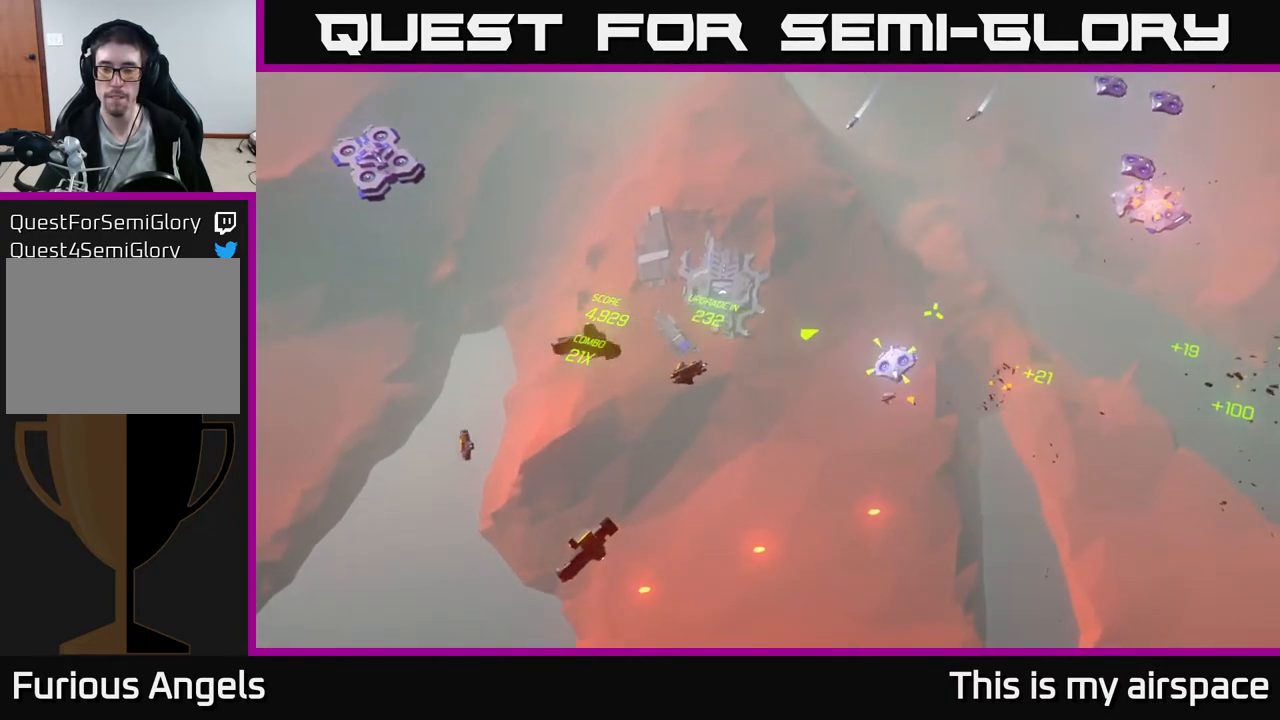
{"buttons": [], "left_stick": "center", "events": [[217, "left_stick", "center"]]}
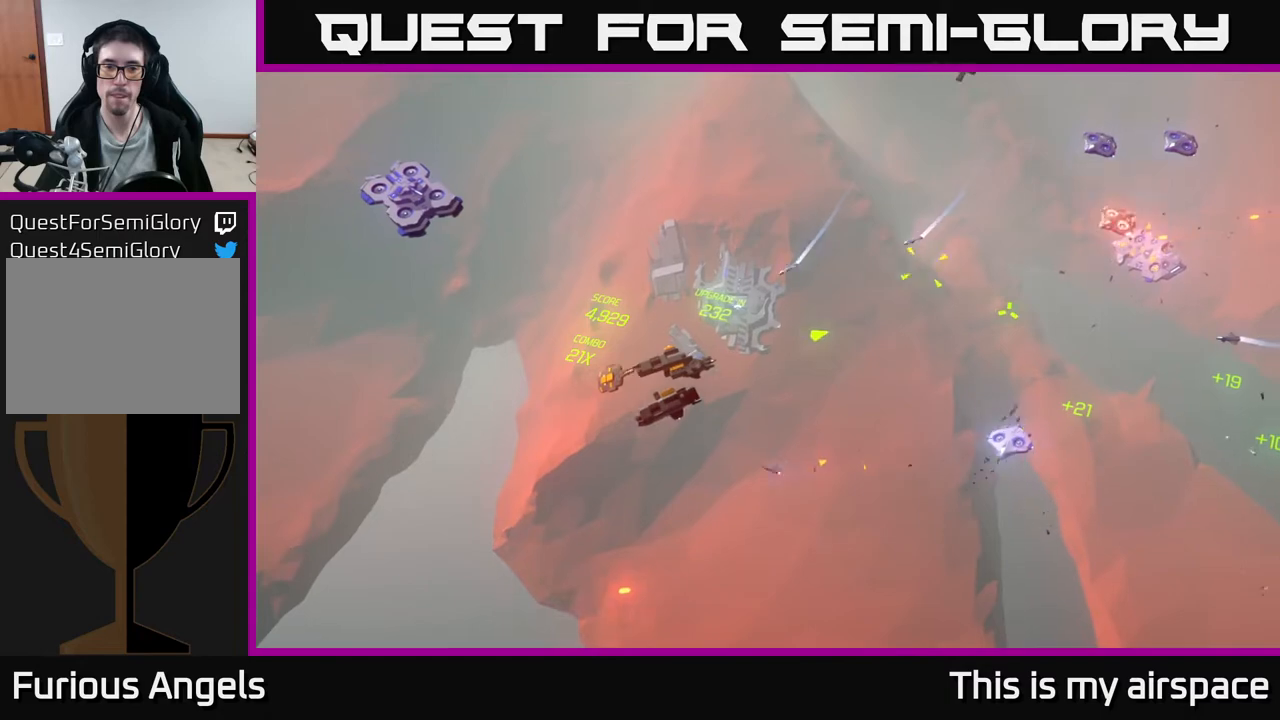
{"buttons": [], "left_stick": "center", "events": []}
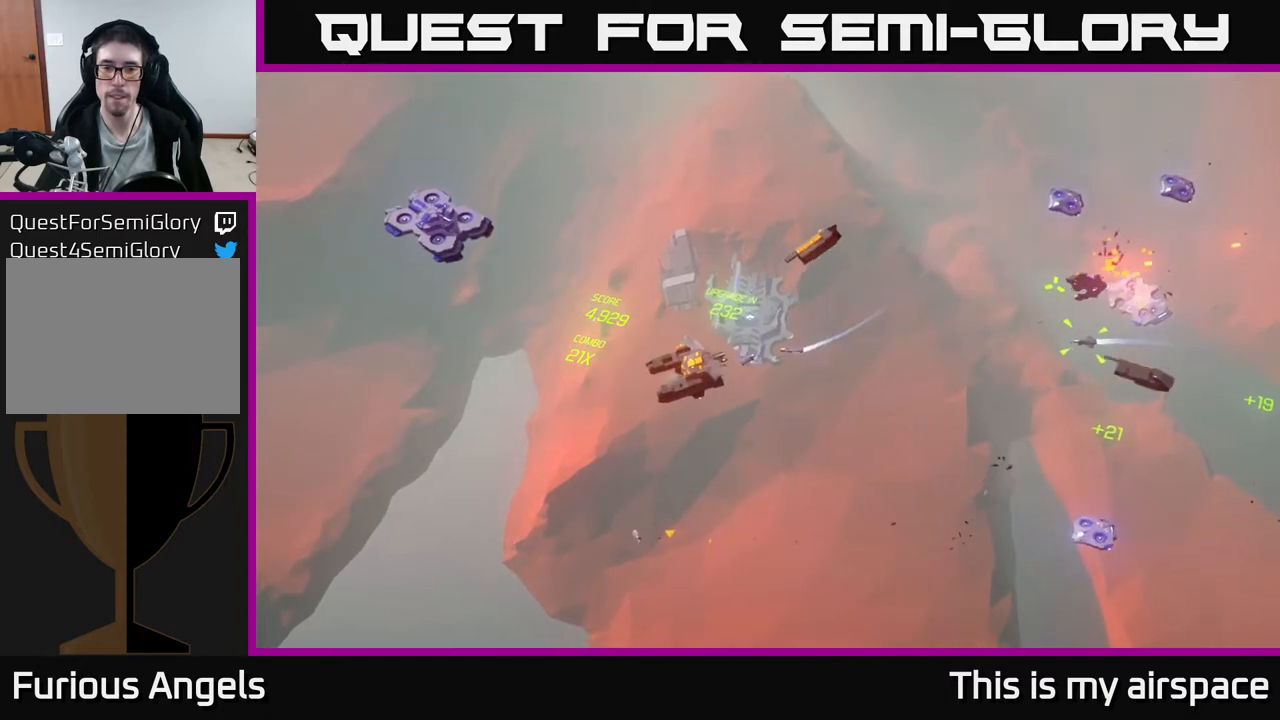
{"buttons": [], "left_stick": "center", "events": []}
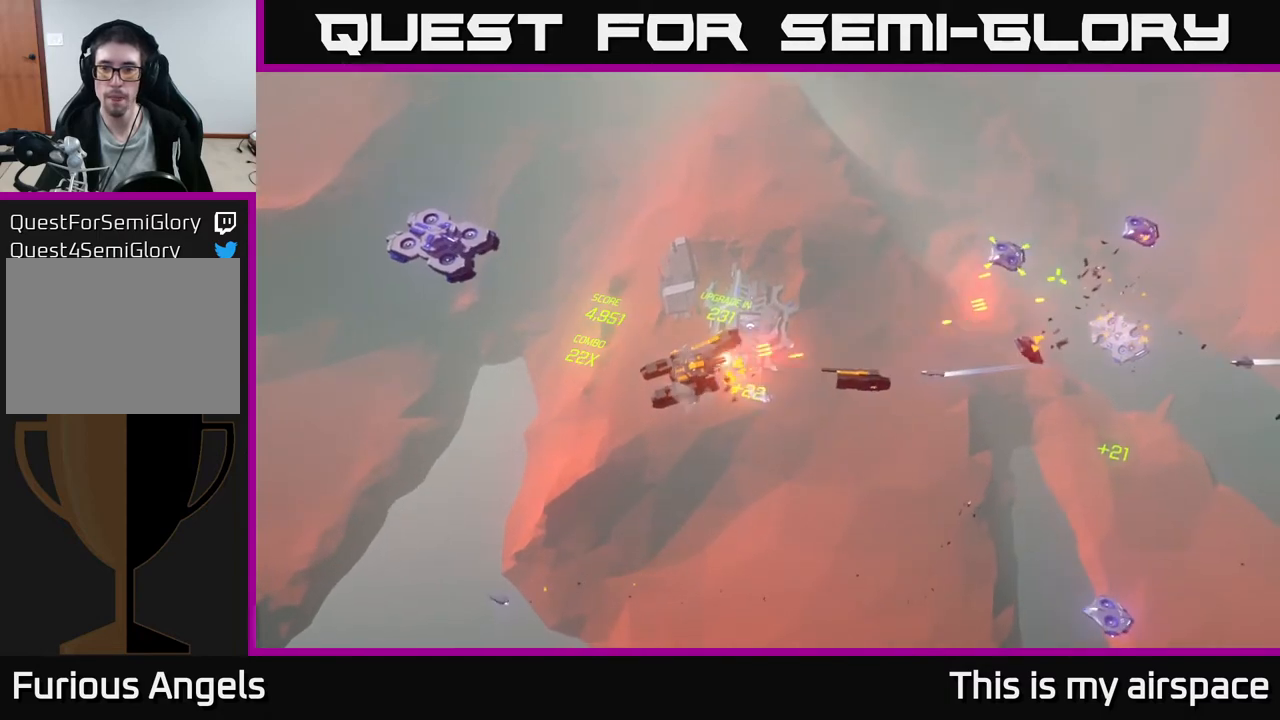
{"buttons": [], "left_stick": "center", "events": []}
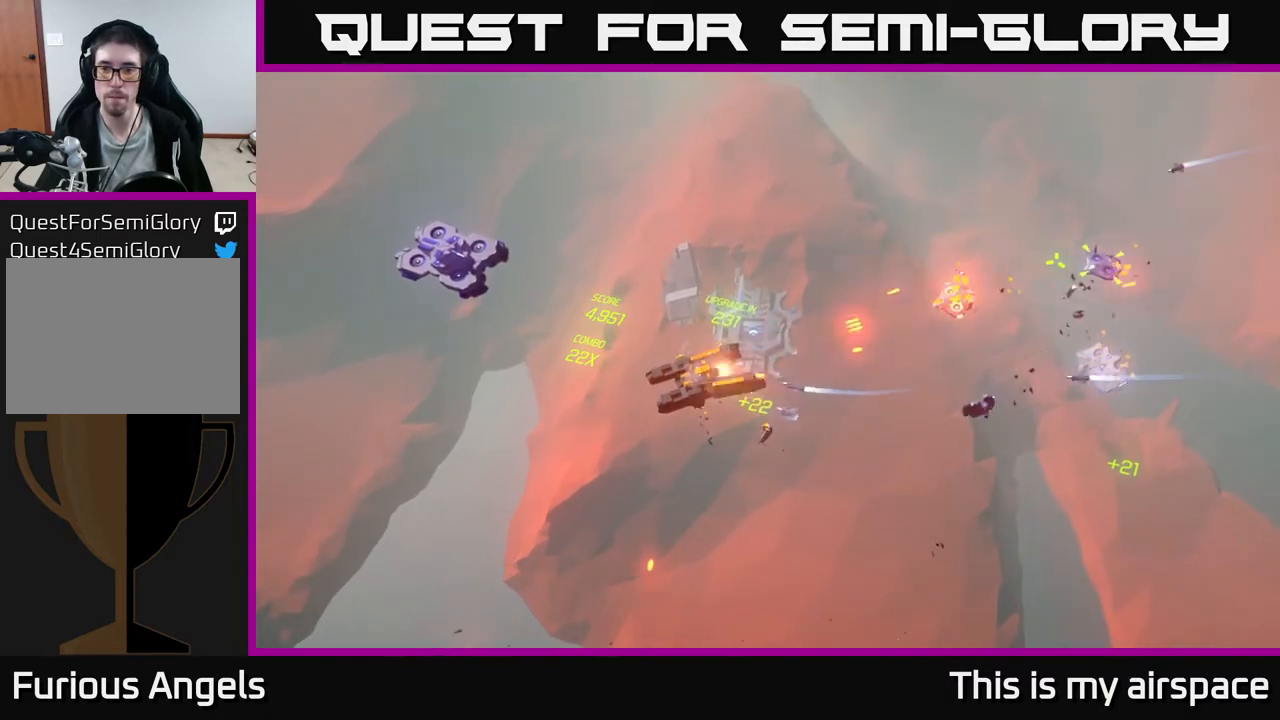
{"buttons": [], "left_stick": "center", "events": [[117, "left_stick", "right"], [350, "left_stick", "center"]]}
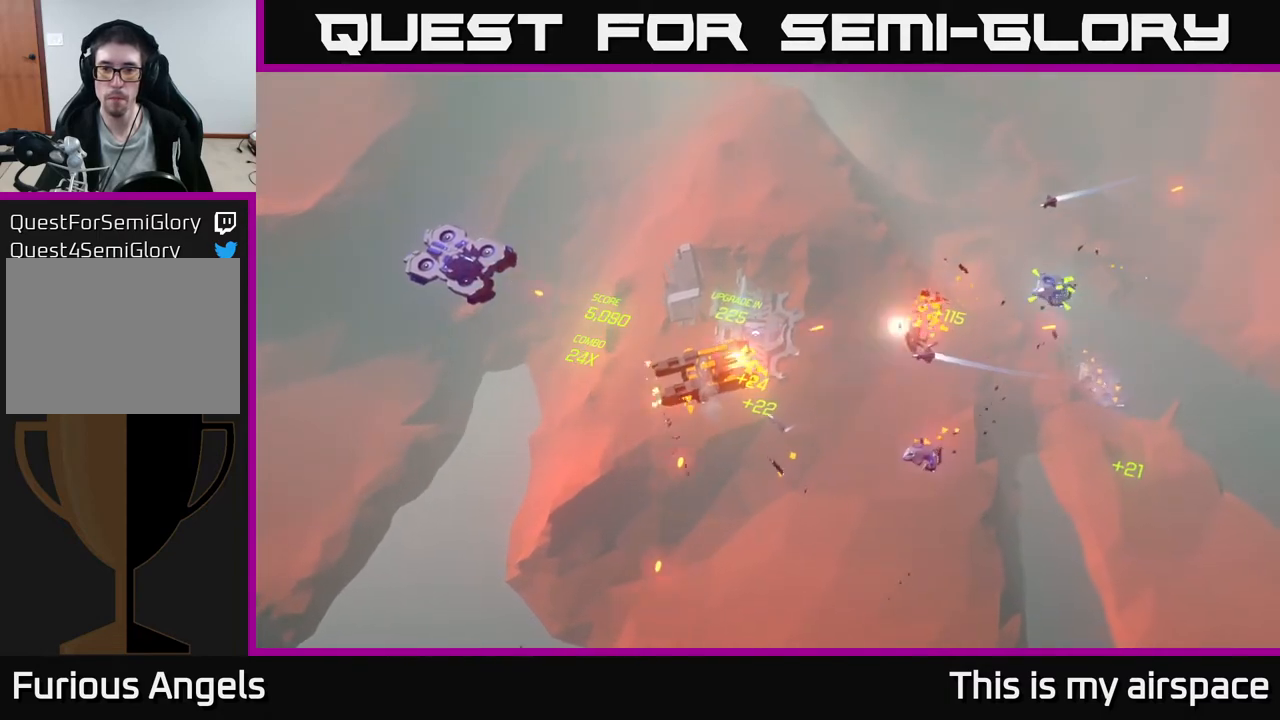
{"buttons": [], "left_stick": "up", "events": [[167, "left_stick", "up-right"], [367, "left_stick", "up"]]}
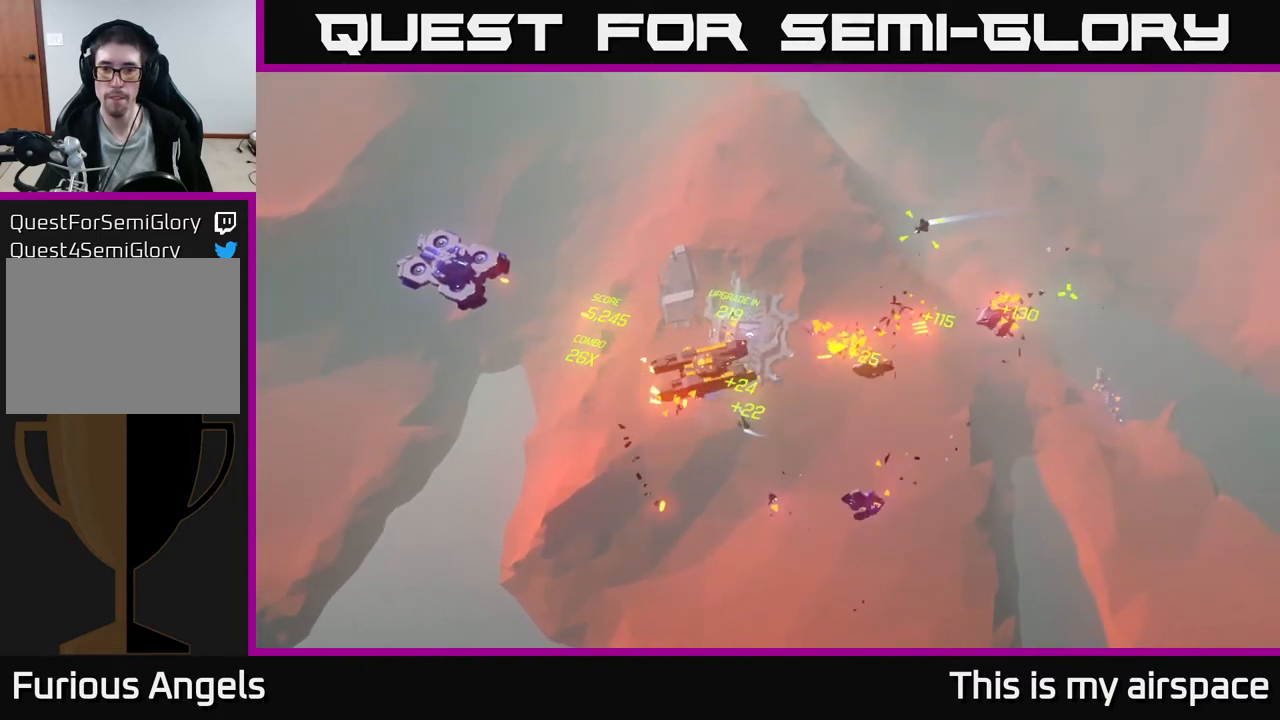
{"buttons": [], "left_stick": "up-left", "events": [[133, "left_stick", "up-left"], [317, "left_stick", "center"], [483, "left_stick", "up-left"]]}
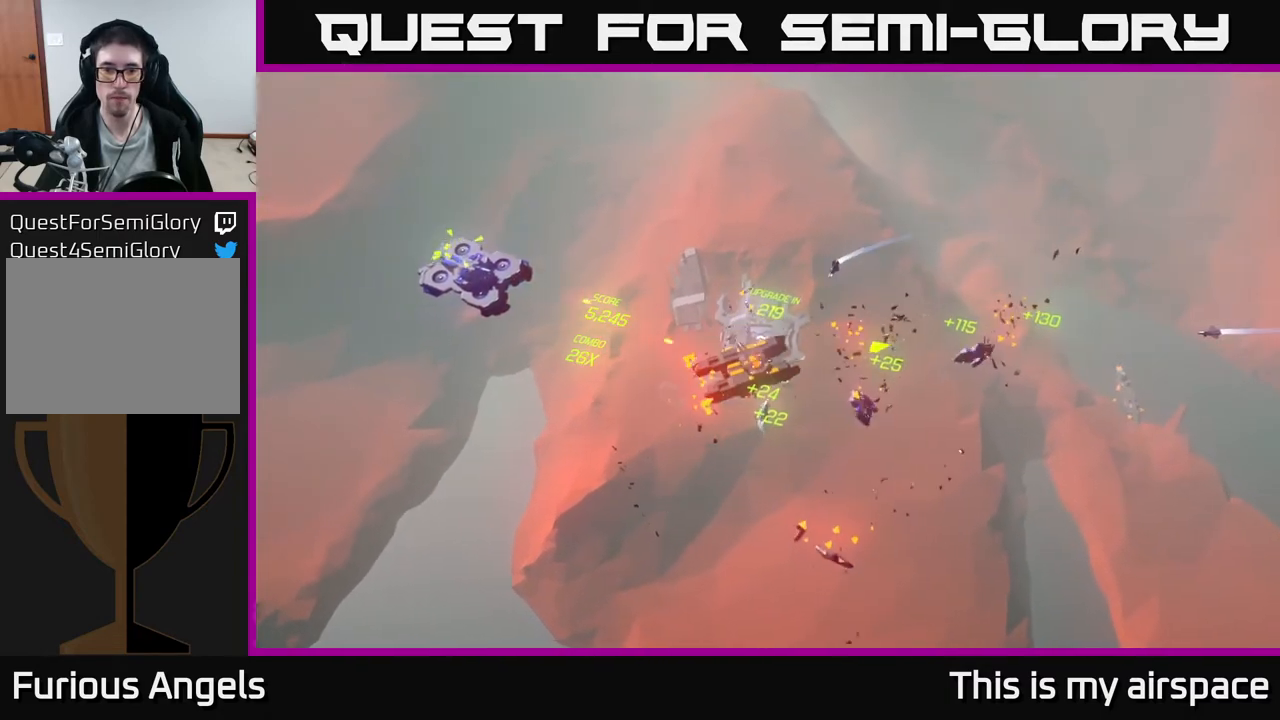
{"buttons": [], "left_stick": "up-left", "events": []}
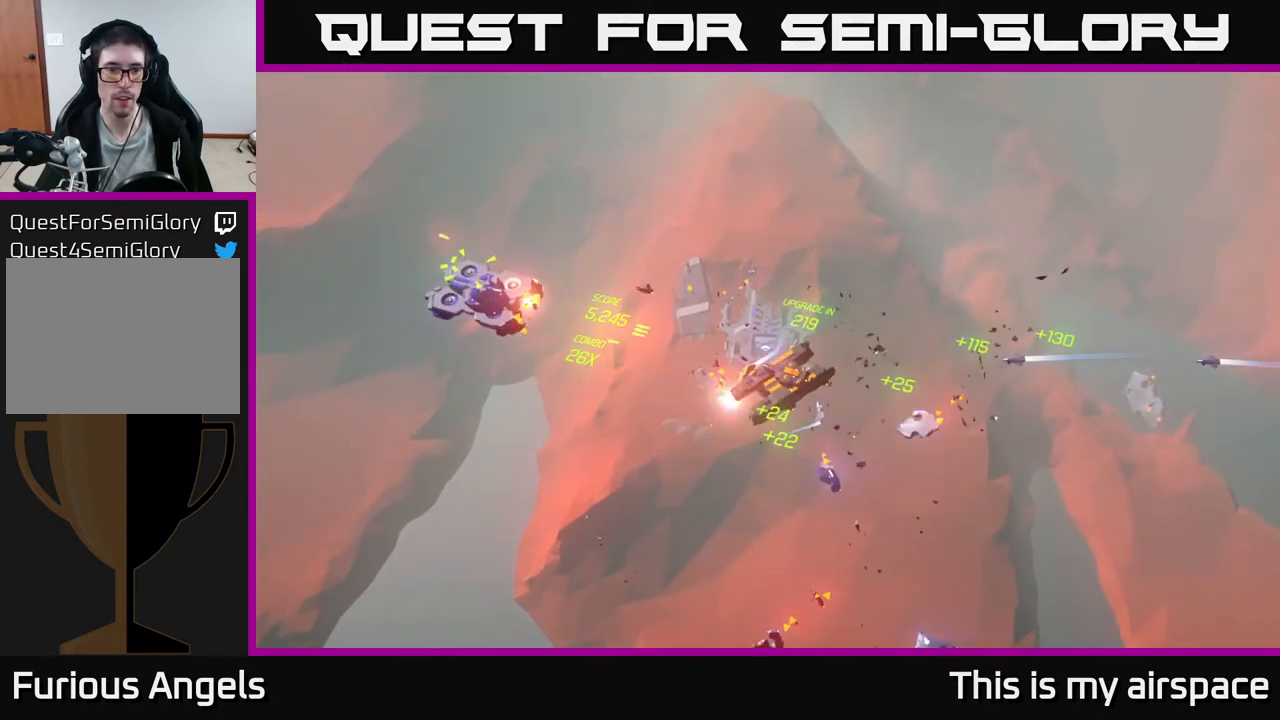
{"buttons": [], "left_stick": "up-left", "events": []}
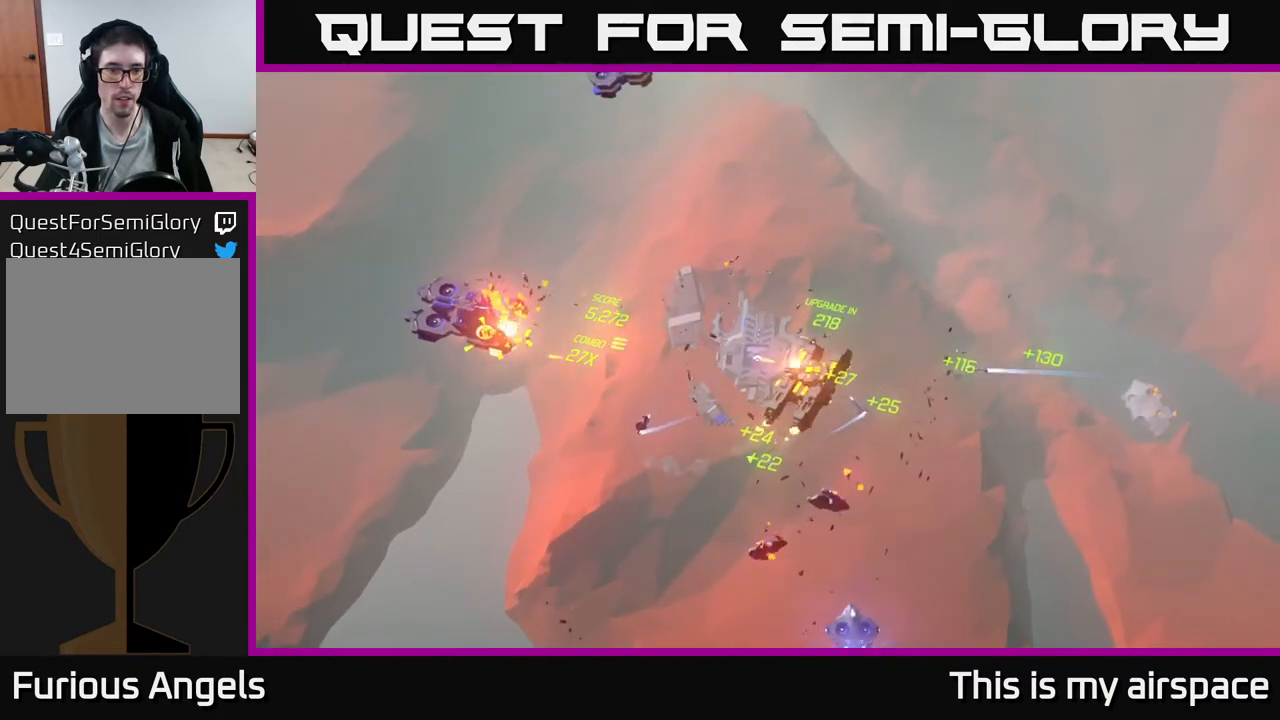
{"buttons": [], "left_stick": "up-left", "events": []}
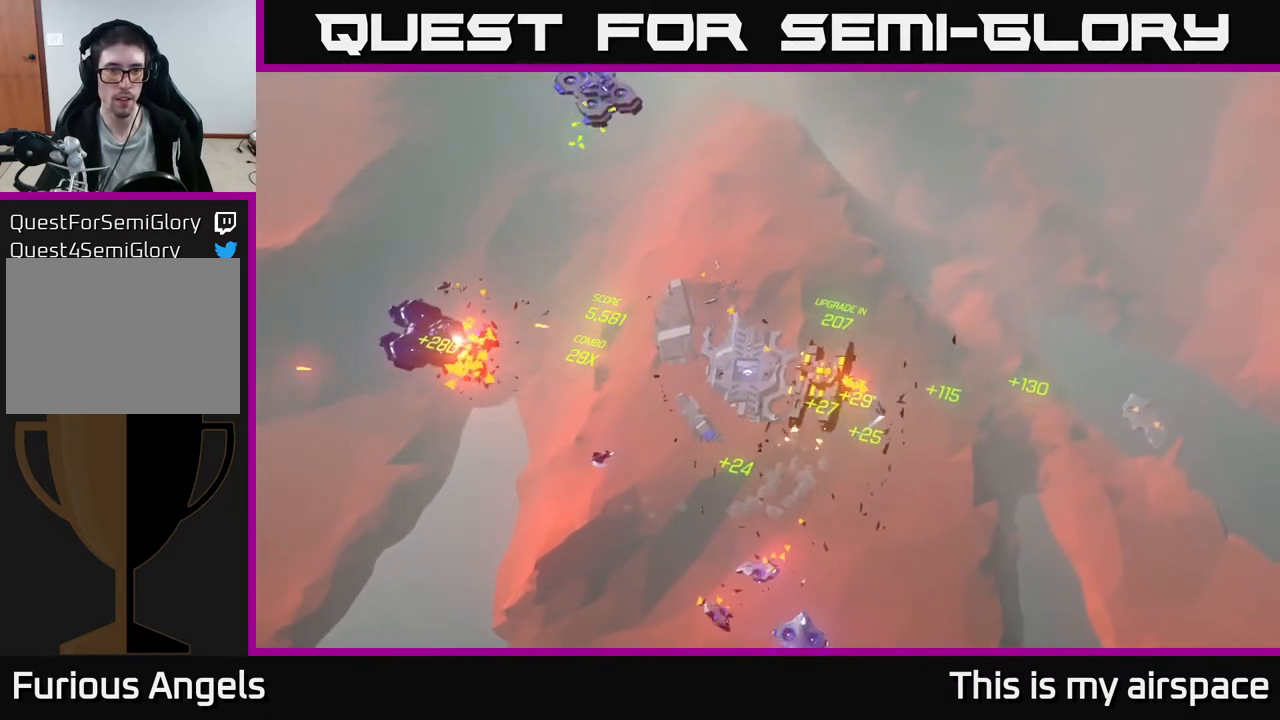
{"buttons": [], "left_stick": "up-left", "events": []}
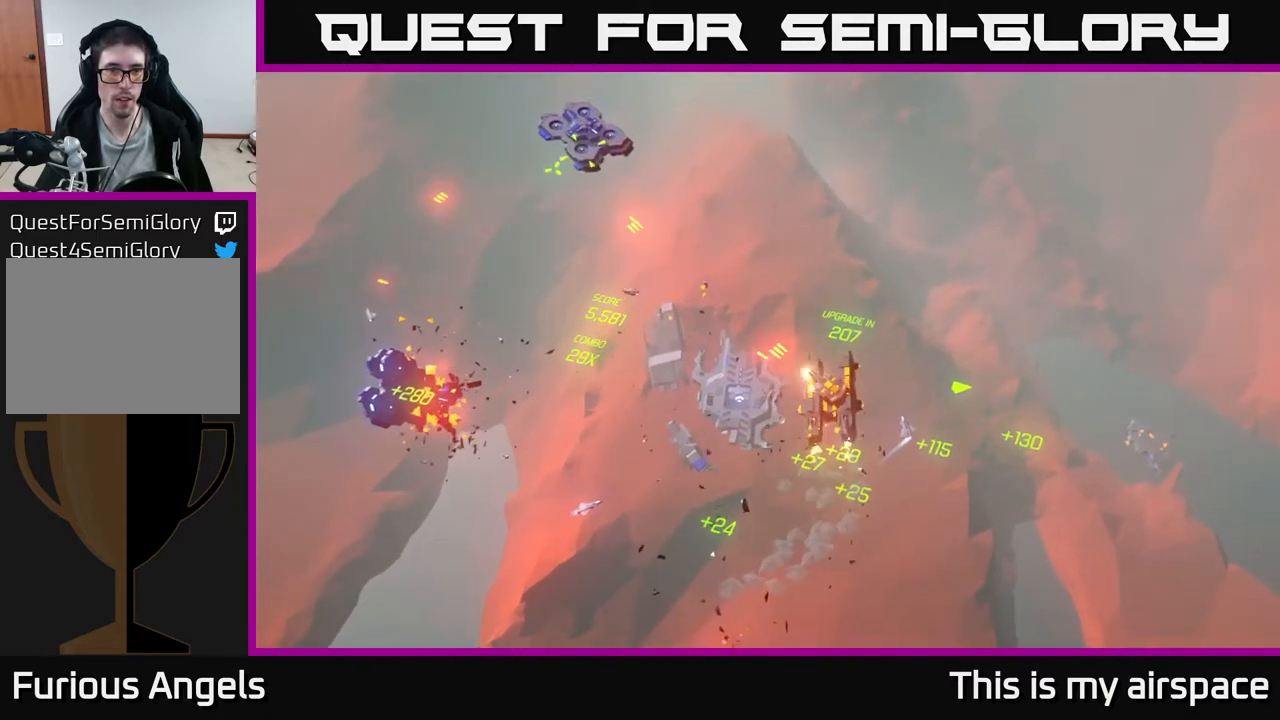
{"buttons": [], "left_stick": "up-left", "events": []}
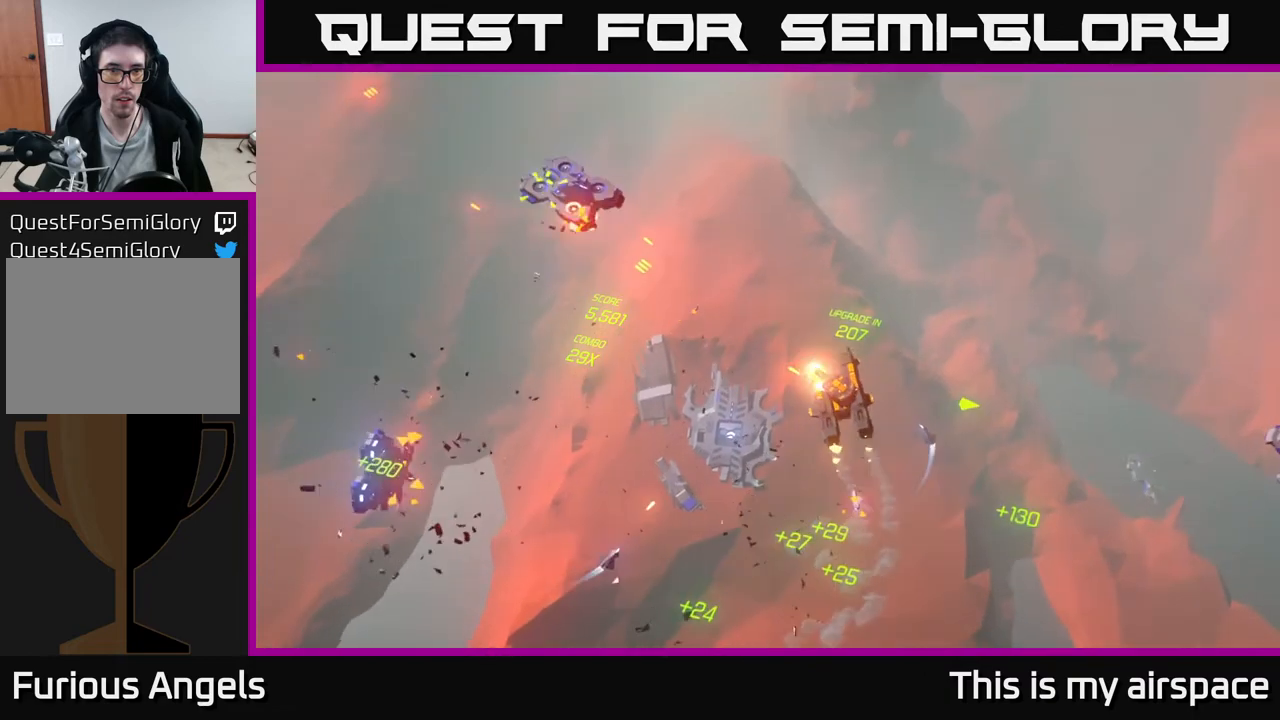
{"buttons": [], "left_stick": "up-left", "events": []}
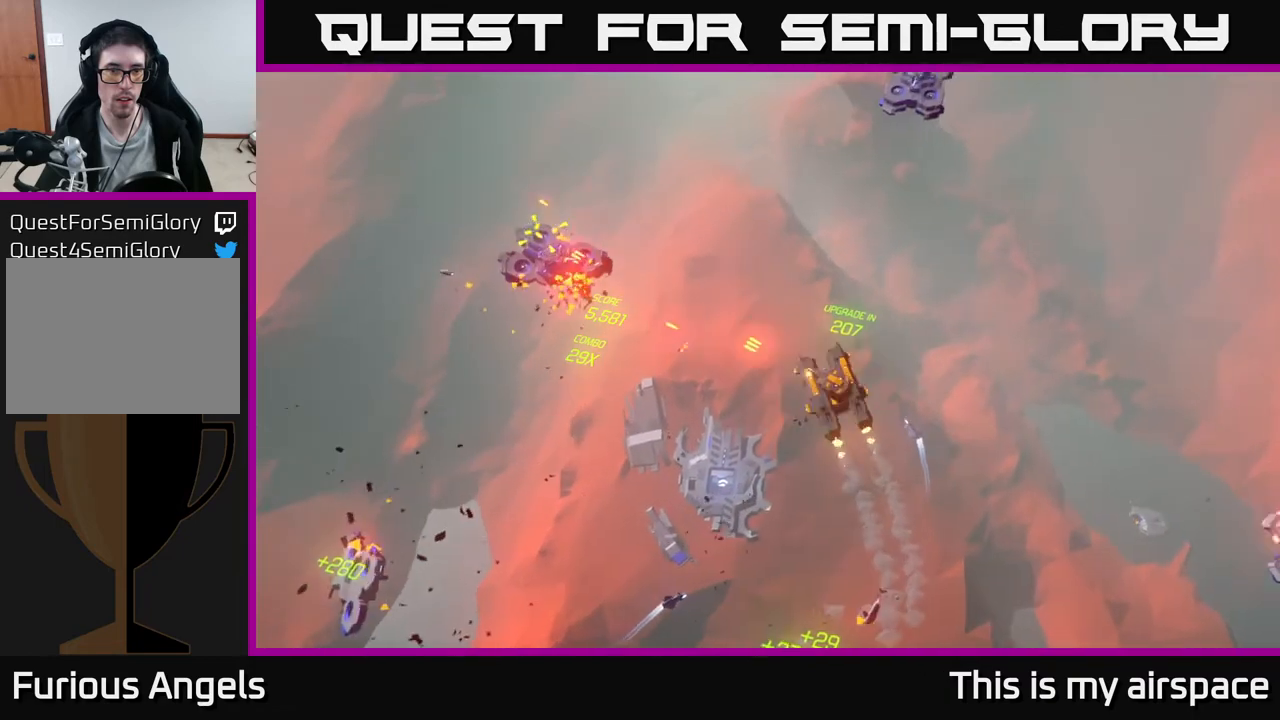
{"buttons": [], "left_stick": "up-left", "events": []}
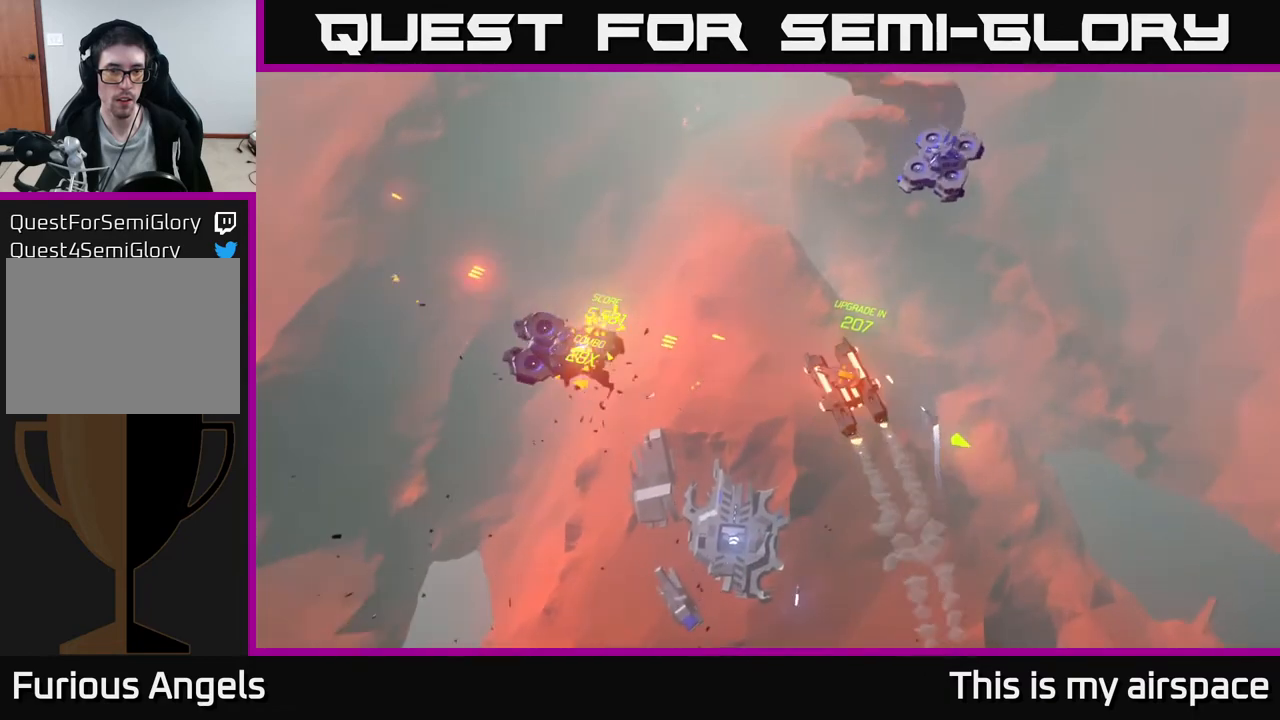
{"buttons": [], "left_stick": "up-left", "events": [[267, "left_stick", "center"], [367, "left_stick", "up-left"]]}
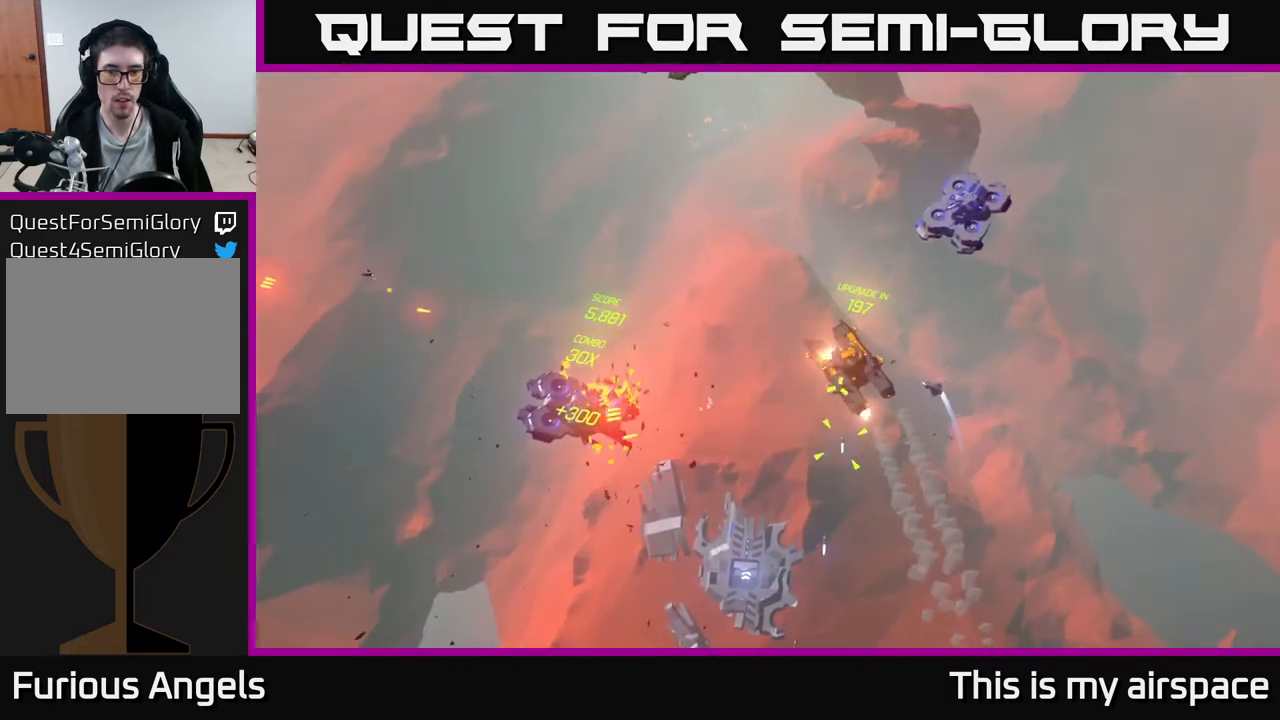
{"buttons": [], "left_stick": "up-left", "events": [[17, "left_stick", "left"], [383, "left_stick", "up-left"]]}
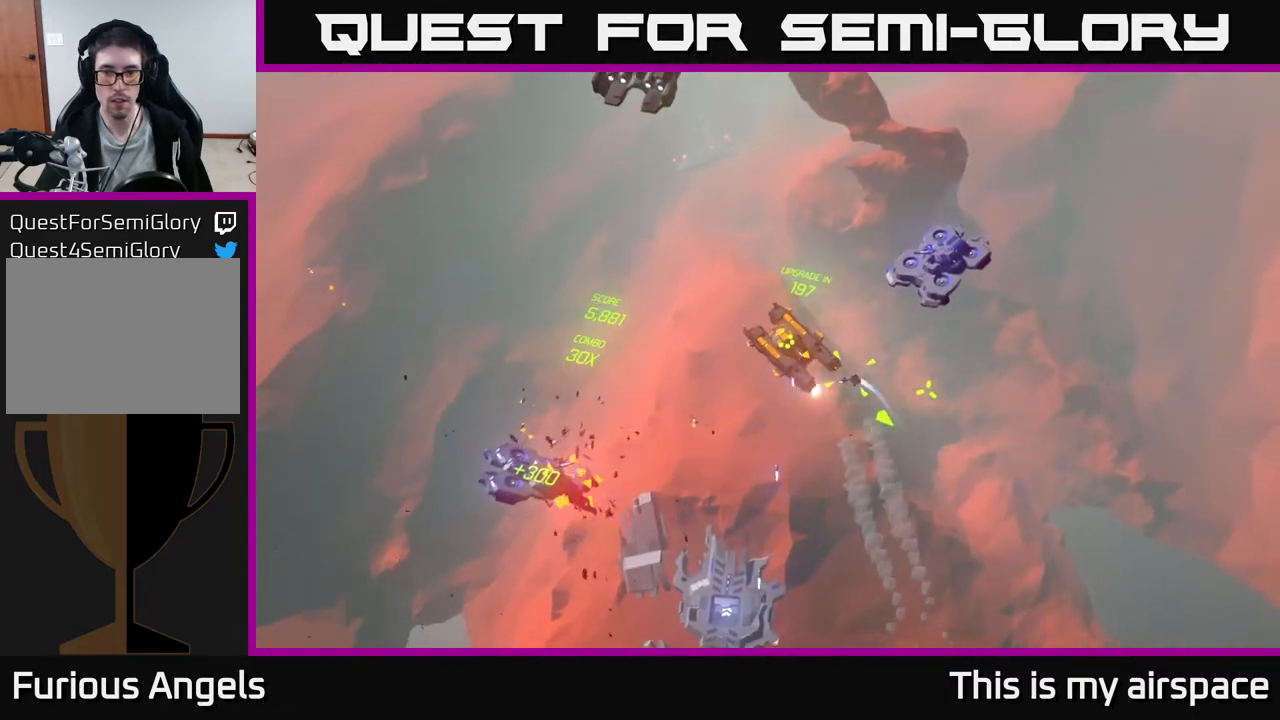
{"buttons": [], "left_stick": "up-left", "events": []}
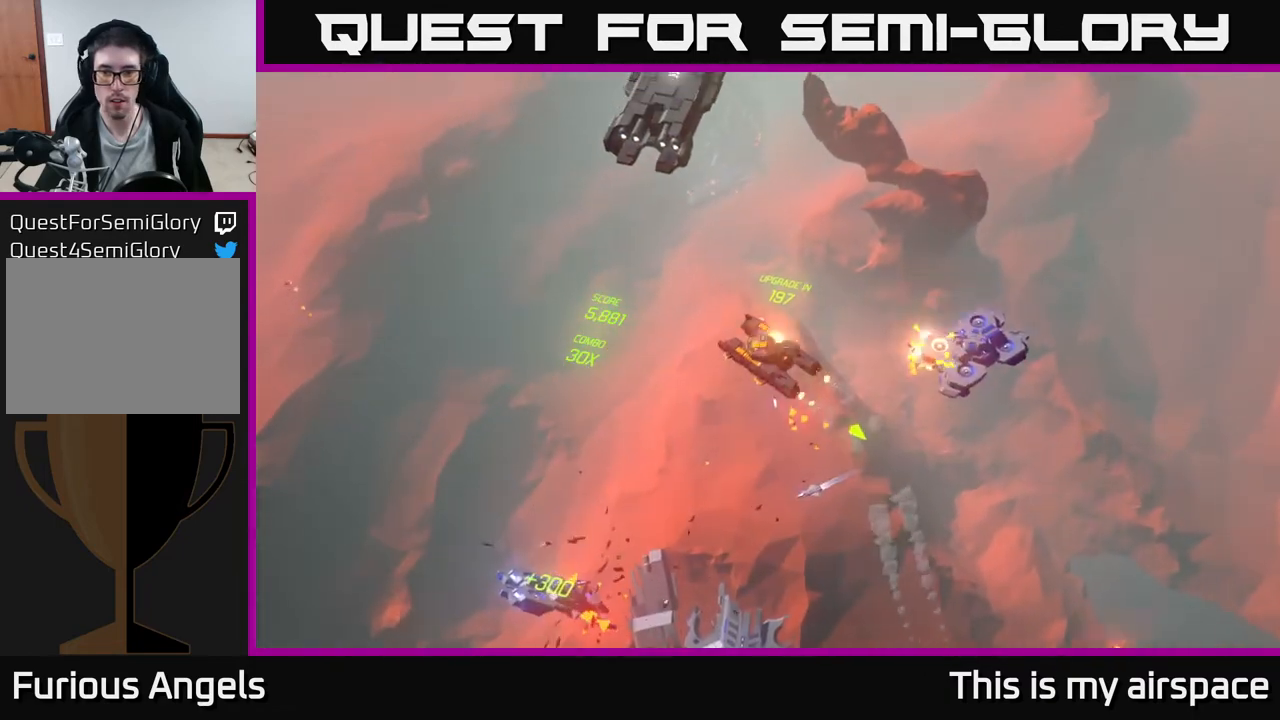
{"buttons": [], "left_stick": "down-left", "events": [[483, "left_stick", "down-left"]]}
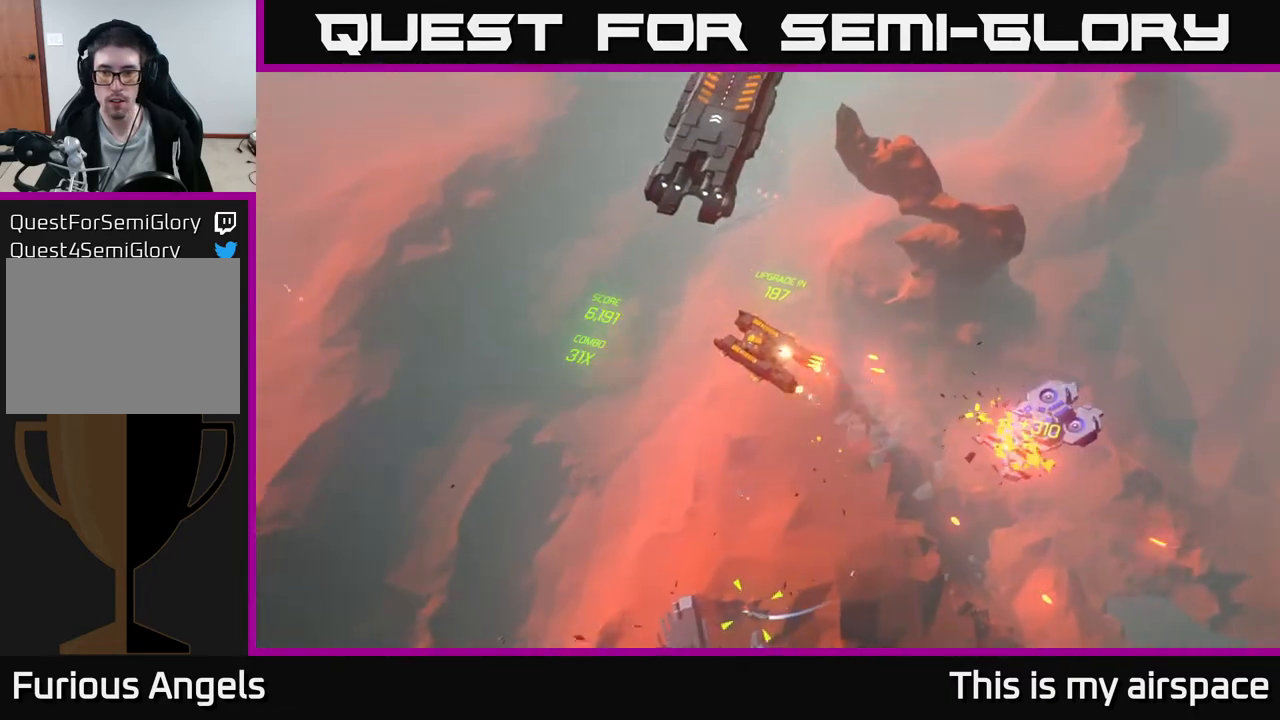
{"buttons": [], "left_stick": "down-left", "events": []}
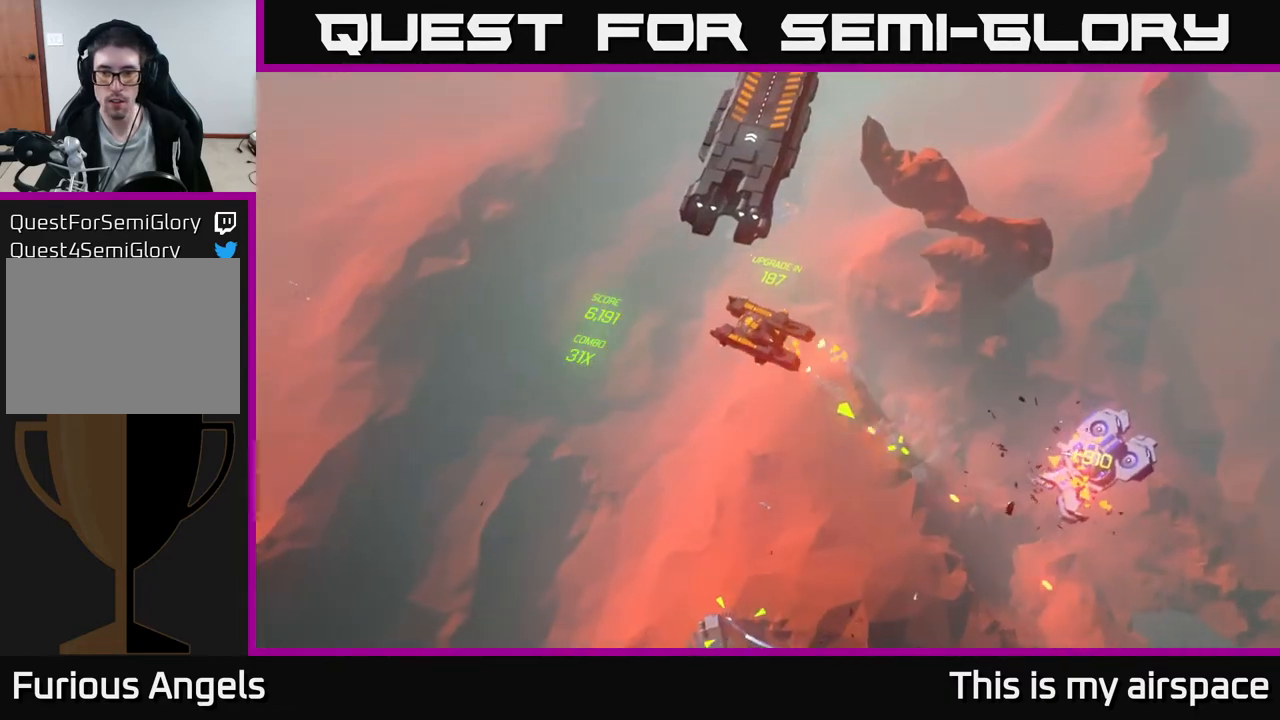
{"buttons": [], "left_stick": "down-left", "events": []}
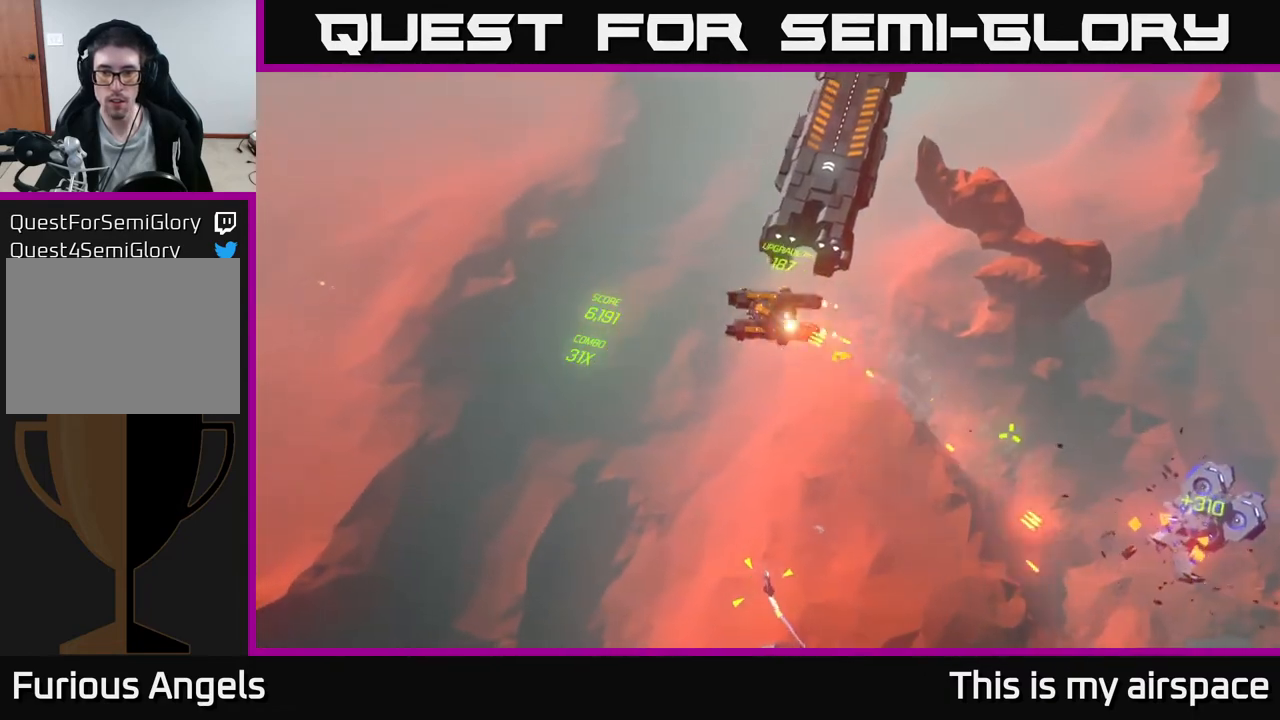
{"buttons": [], "left_stick": "down-left", "events": []}
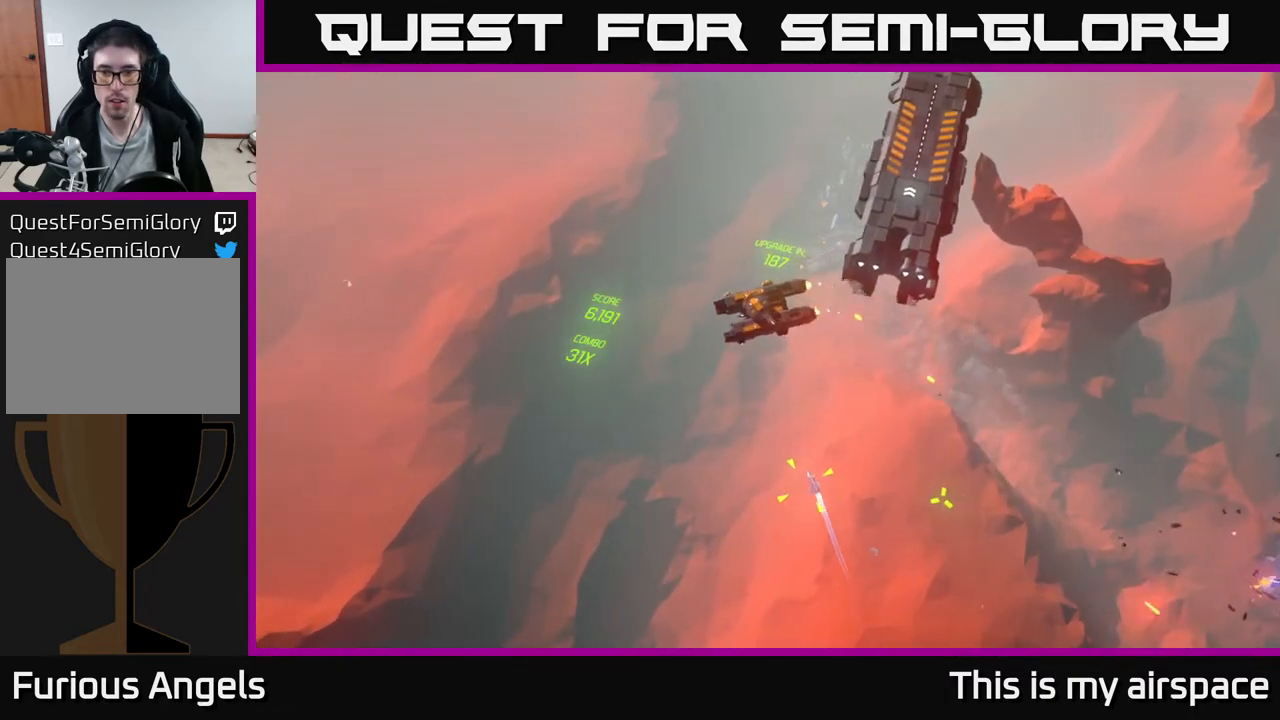
{"buttons": [], "left_stick": "down", "events": [[433, "left_stick", "down"]]}
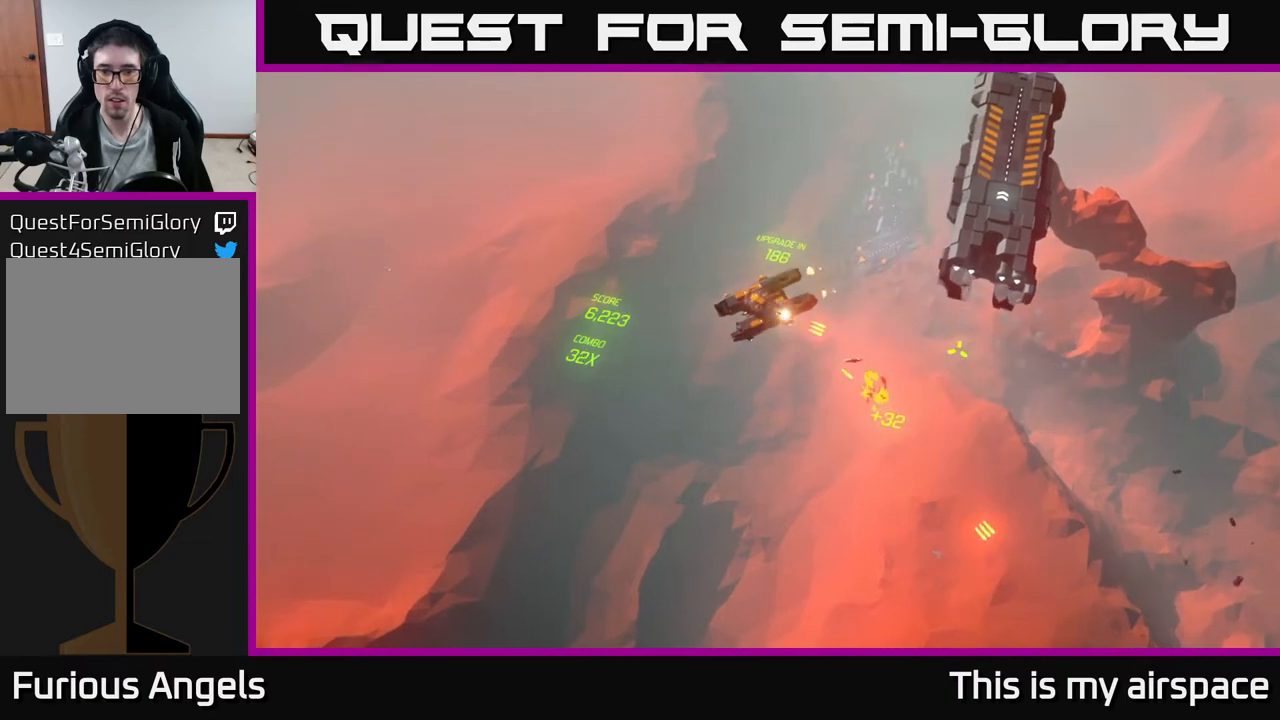
{"buttons": [], "left_stick": "down", "events": []}
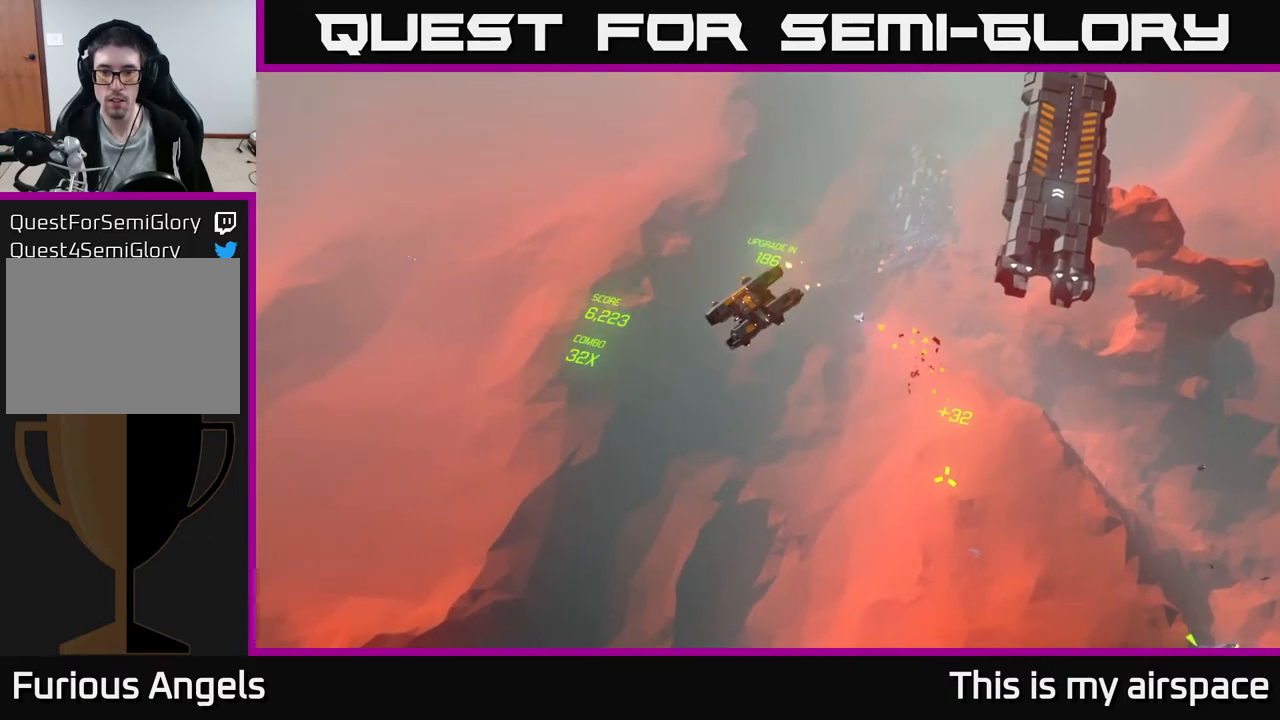
{"buttons": [], "left_stick": "down-right", "events": [[183, "left_stick", "down-right"]]}
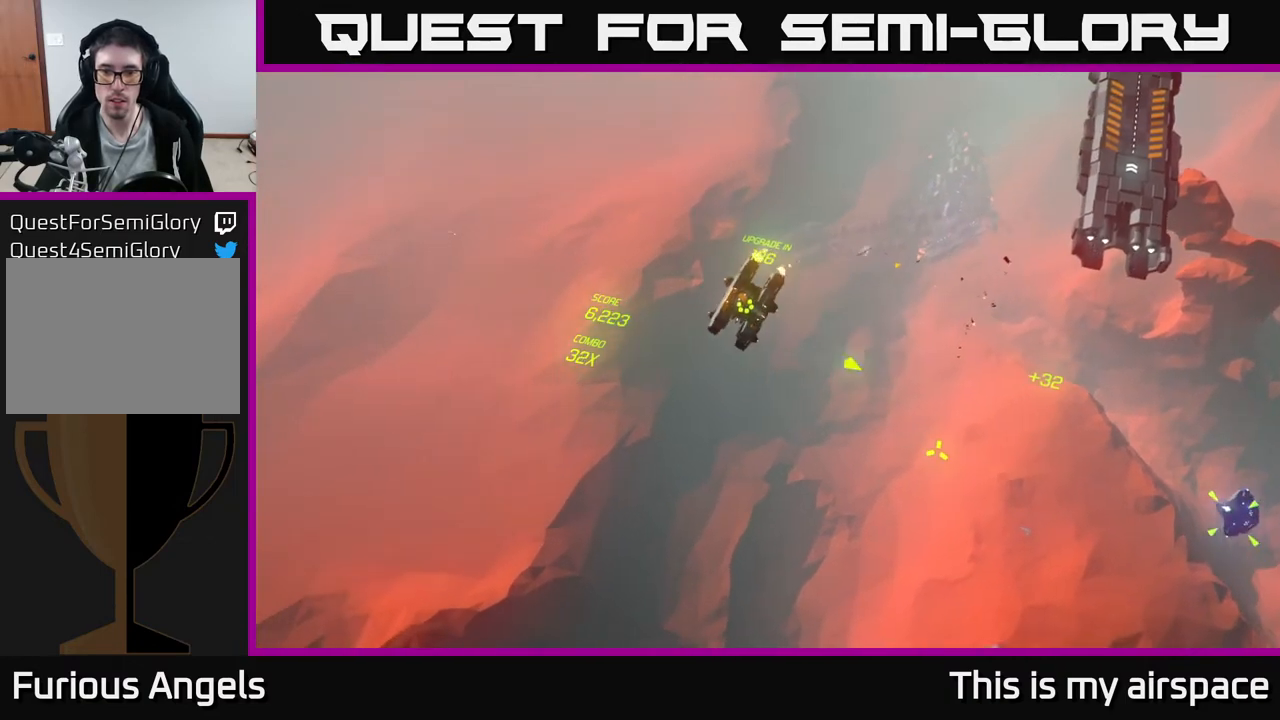
{"buttons": [], "left_stick": "down-right", "events": []}
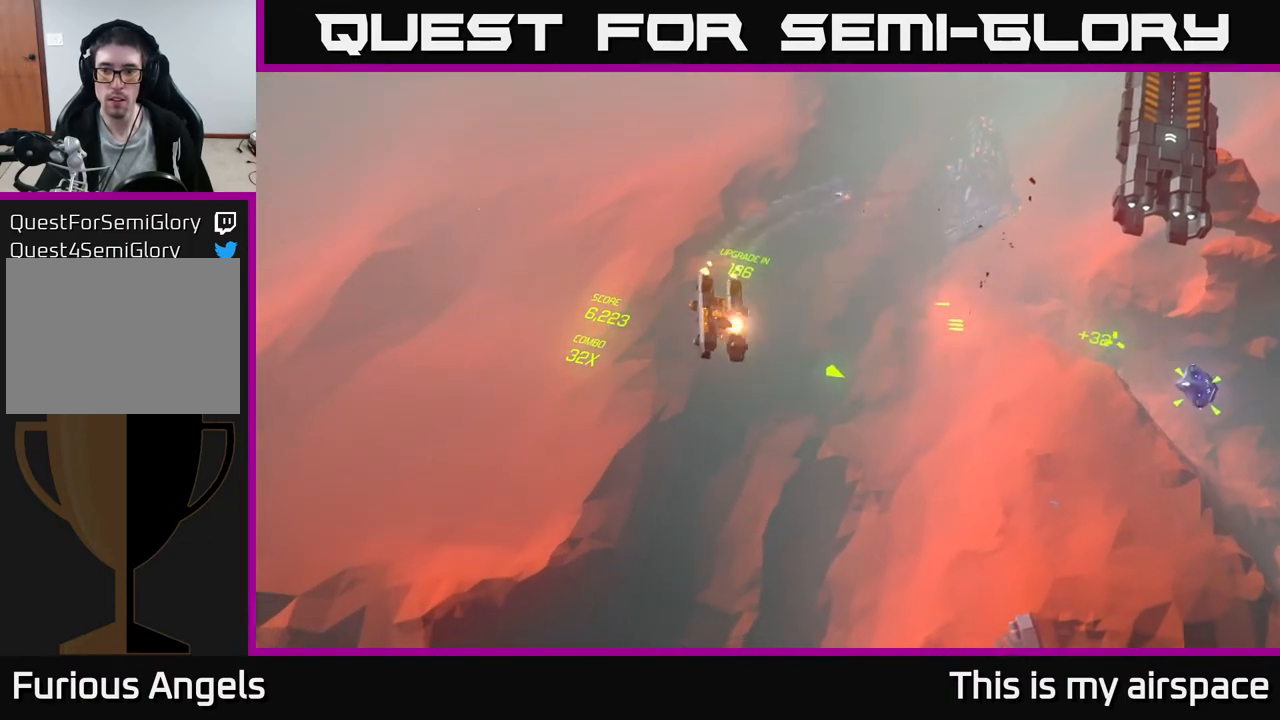
{"buttons": [], "left_stick": "down-right", "events": []}
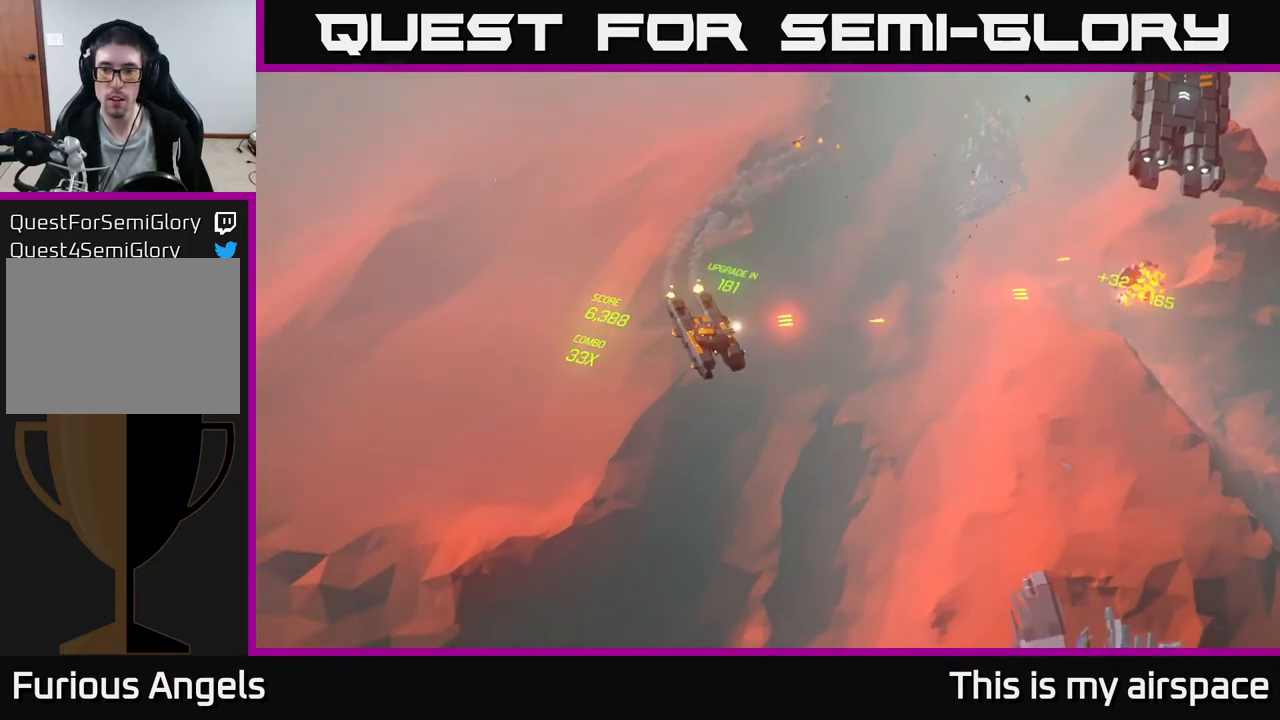
{"buttons": [], "left_stick": "right", "events": [[500, "left_stick", "right"]]}
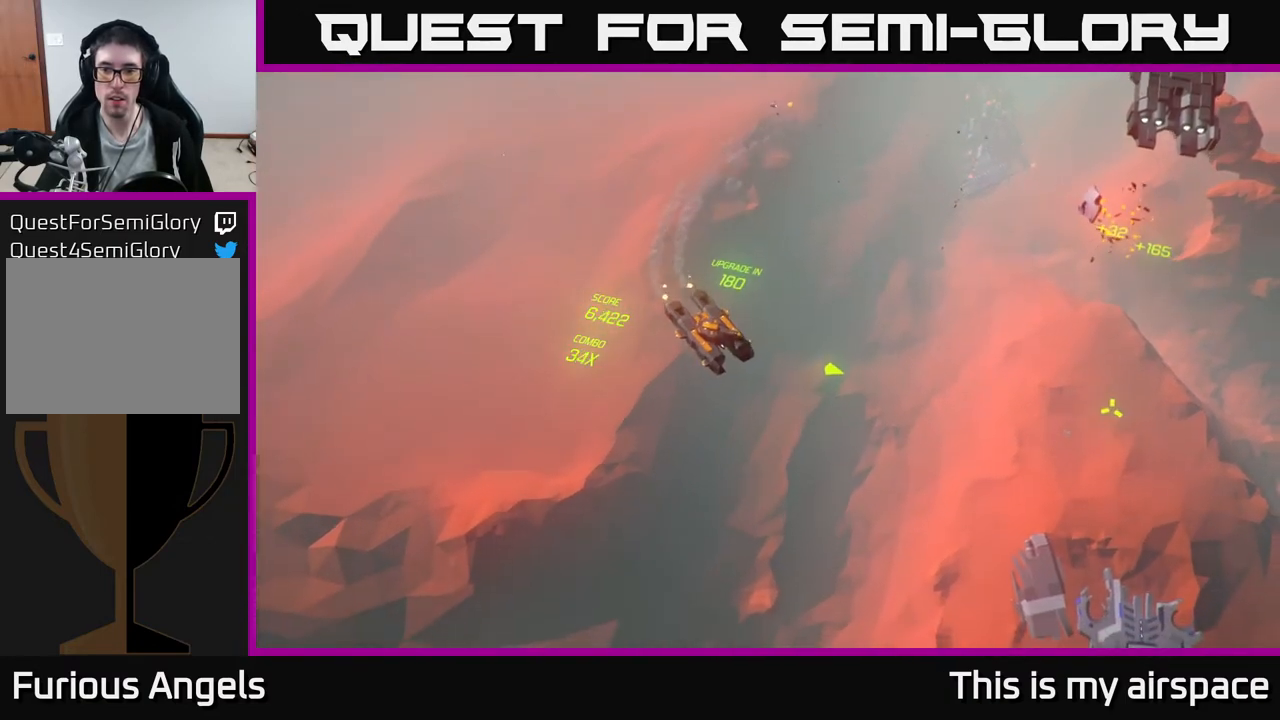
{"buttons": [], "left_stick": "right", "events": []}